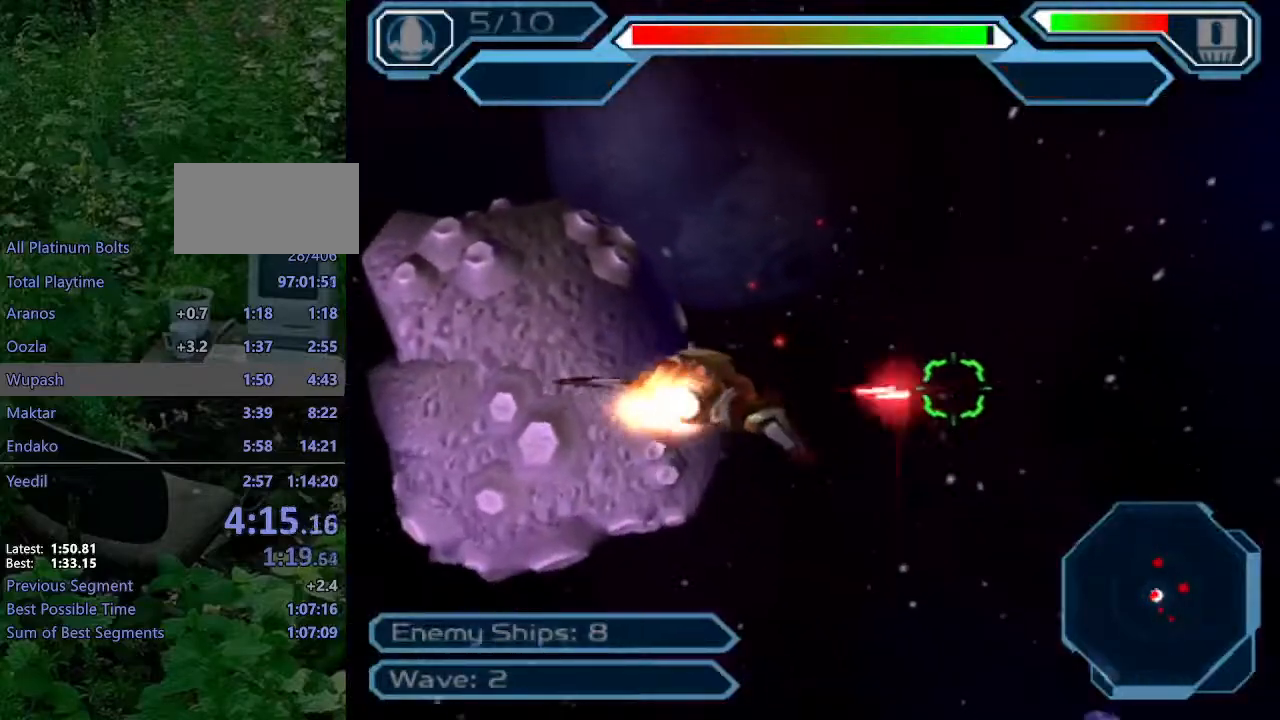
Gameplay with a controller (PlayStation layout); each line is a JSON object with the inputs held at the frame after it (dt_ms = milliseconds from this image to that frame). "events" lists button and stick changes between this image and that frame as [ms after this image, input, new state], when the widget could be followed in between. Not read: L3 R3.
{"dt_ms": 500, "buttons": ["CROSS"], "left_stick": "down-right", "right_stick": "center", "events": [[67, "left_stick", "left"], [133, "left_stick", "up-left"], [267, "left_stick", "center"], [483, "left_stick", "down-right"]]}
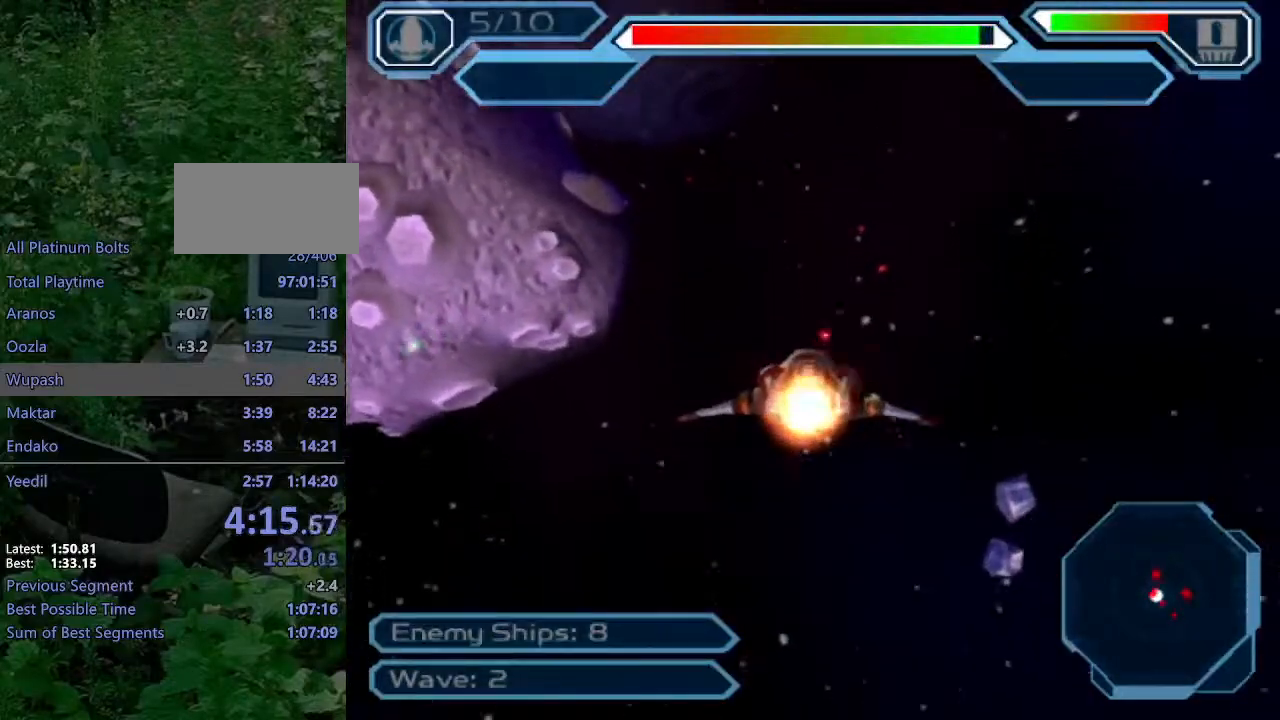
{"dt_ms": 500, "buttons": ["CROSS"], "left_stick": "right", "right_stick": "center", "events": [[383, "left_stick", "right"]]}
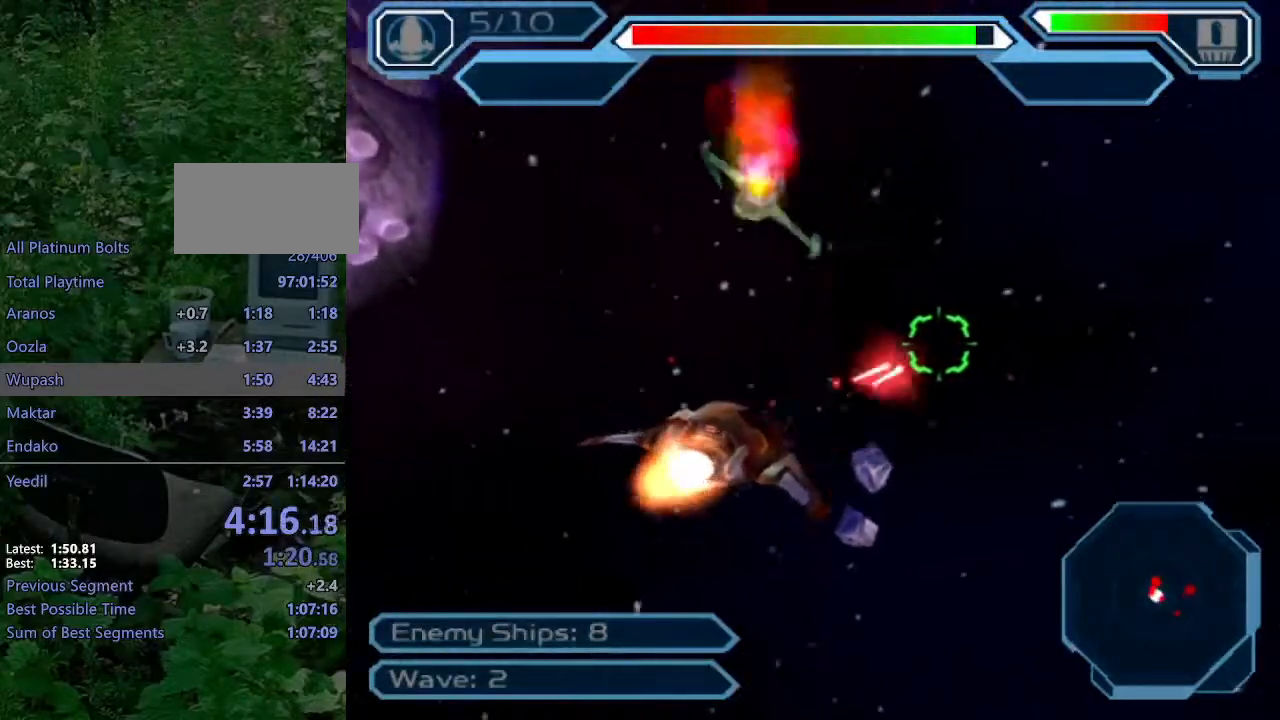
{"dt_ms": 500, "buttons": ["CROSS"], "left_stick": "up", "right_stick": "center", "events": [[33, "left_stick", "up"], [200, "left_stick", "up-left"], [450, "left_stick", "center"], [500, "left_stick", "up"]]}
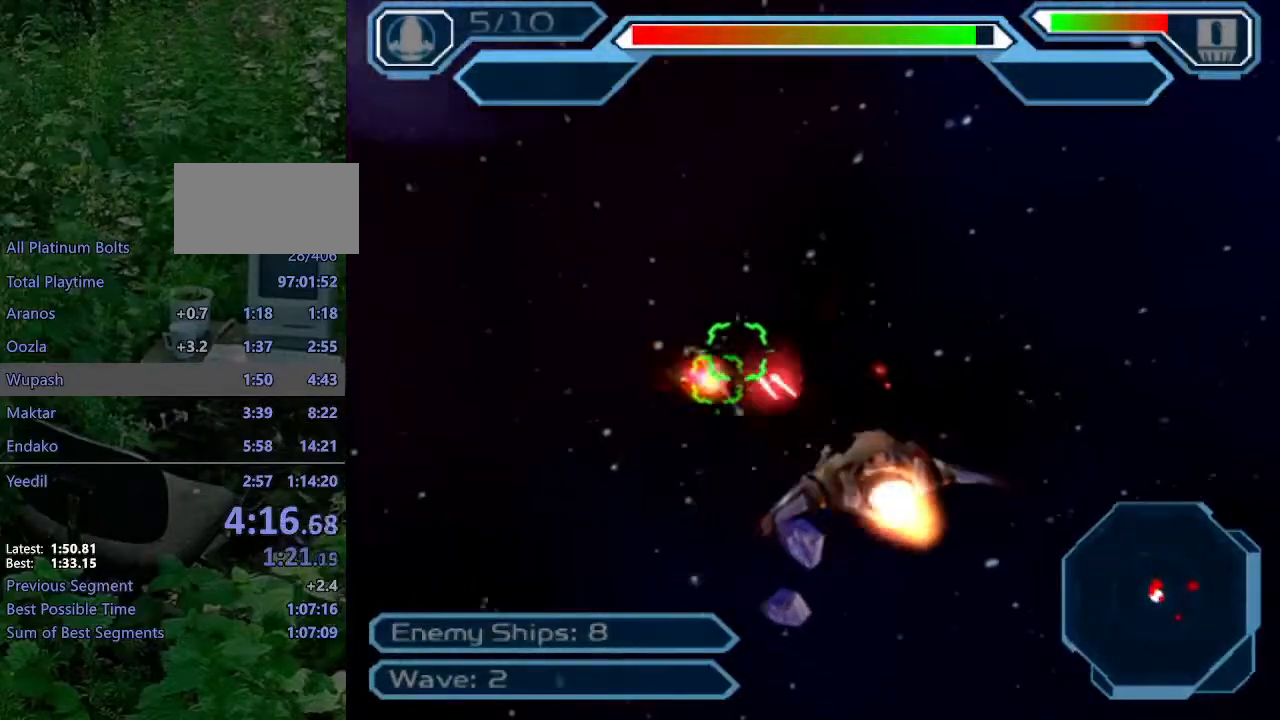
{"dt_ms": 500, "buttons": ["CROSS"], "left_stick": "up-left", "right_stick": "center", "events": [[200, "left_stick", "center"], [283, "left_stick", "right"], [483, "left_stick", "up-left"]]}
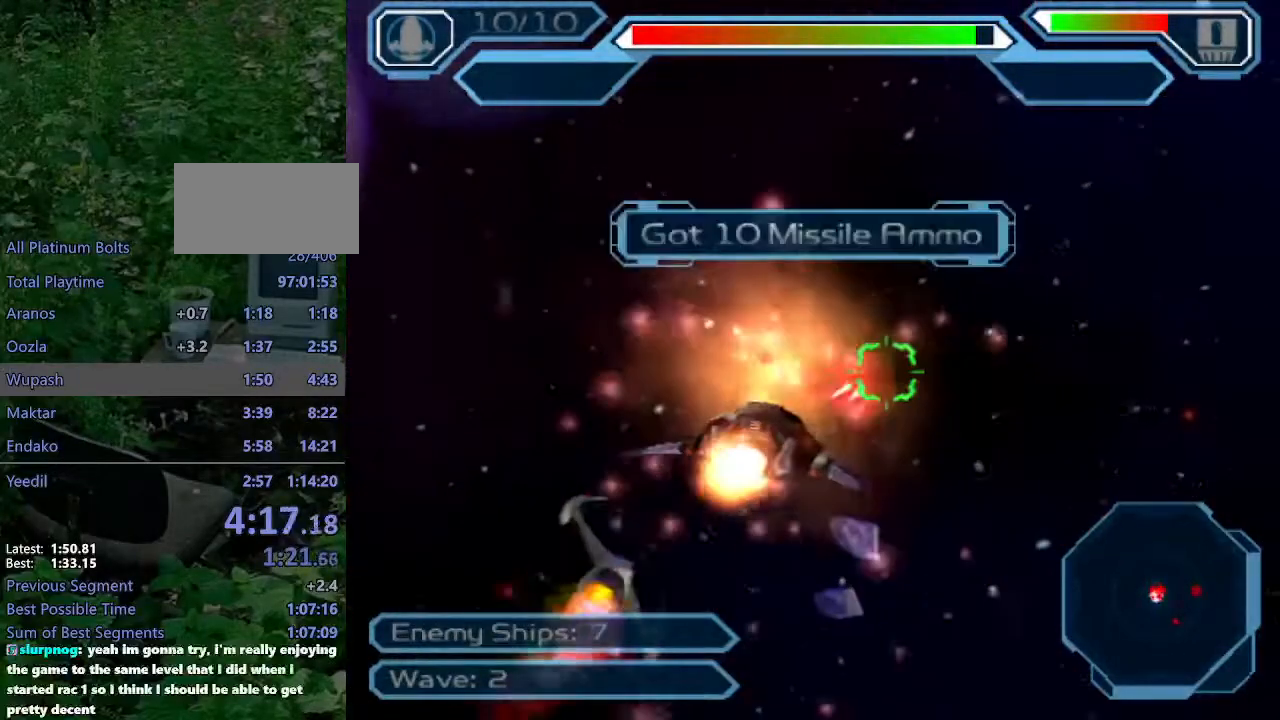
{"dt_ms": 500, "buttons": ["CROSS"], "left_stick": "up", "right_stick": "center", "events": [[333, "left_stick", "center"], [433, "left_stick", "up"]]}
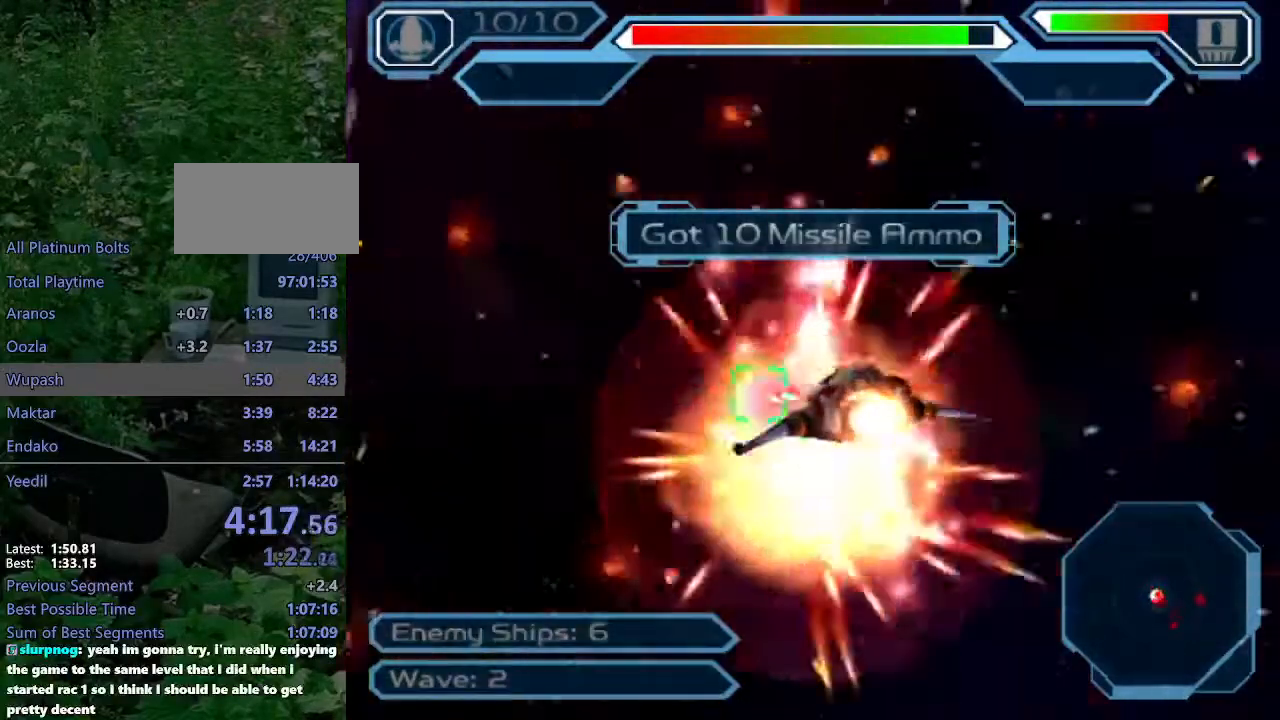
{"dt_ms": 500, "buttons": ["CROSS"], "left_stick": "down-right", "right_stick": "center", "events": [[150, "left_stick", "right"], [233, "left_stick", "down-right"]]}
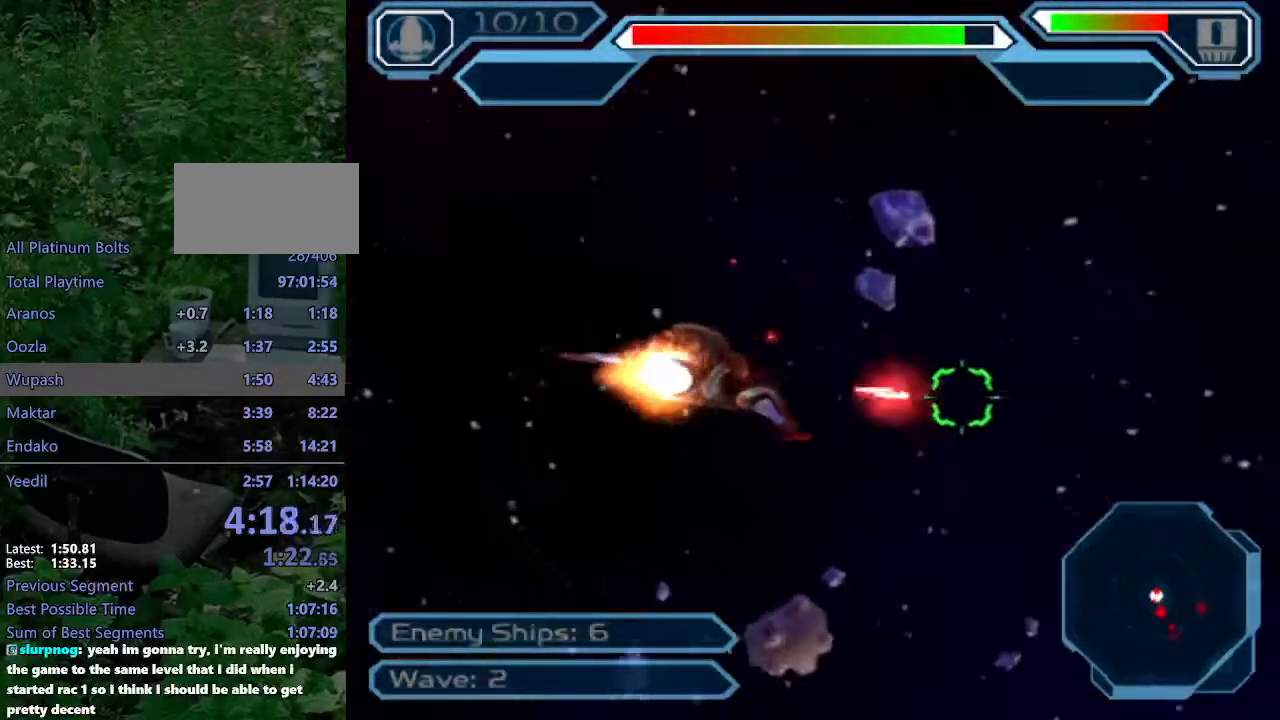
{"dt_ms": 500, "buttons": ["CROSS"], "left_stick": "down-right", "right_stick": "center", "events": []}
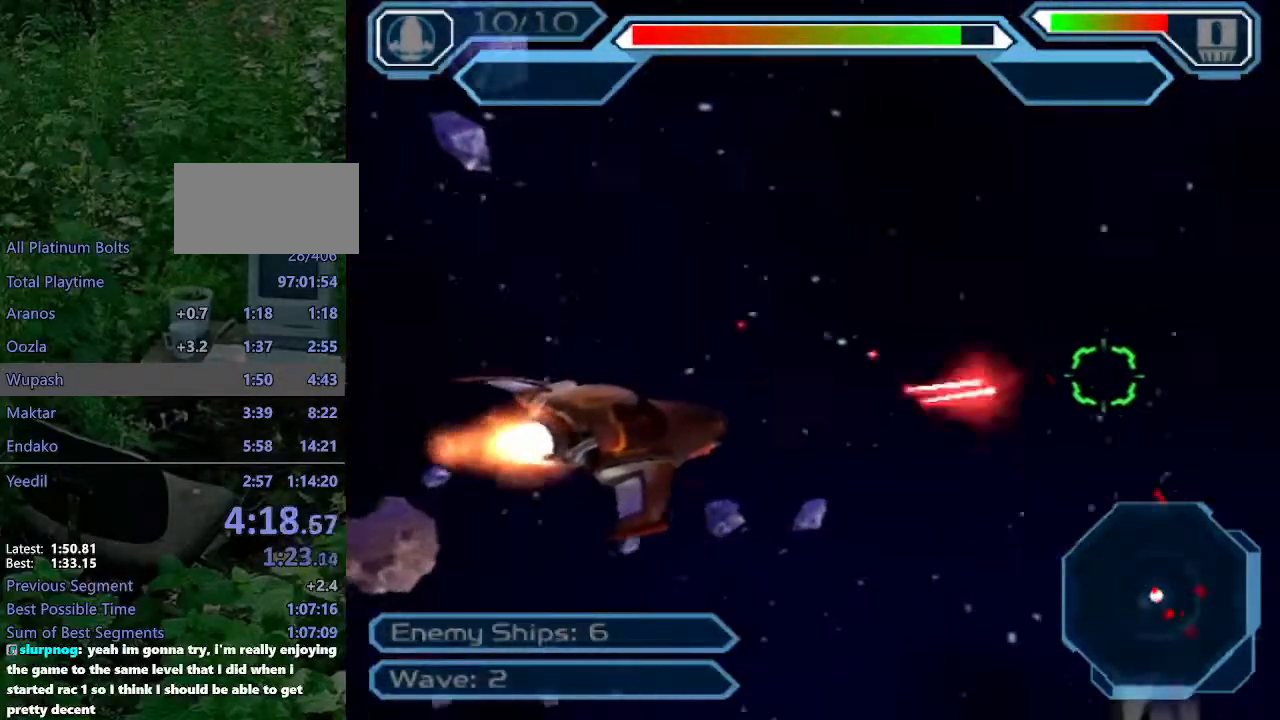
{"dt_ms": 500, "buttons": ["CROSS", "CIRCLE"], "left_stick": "down-right", "right_stick": "center"}
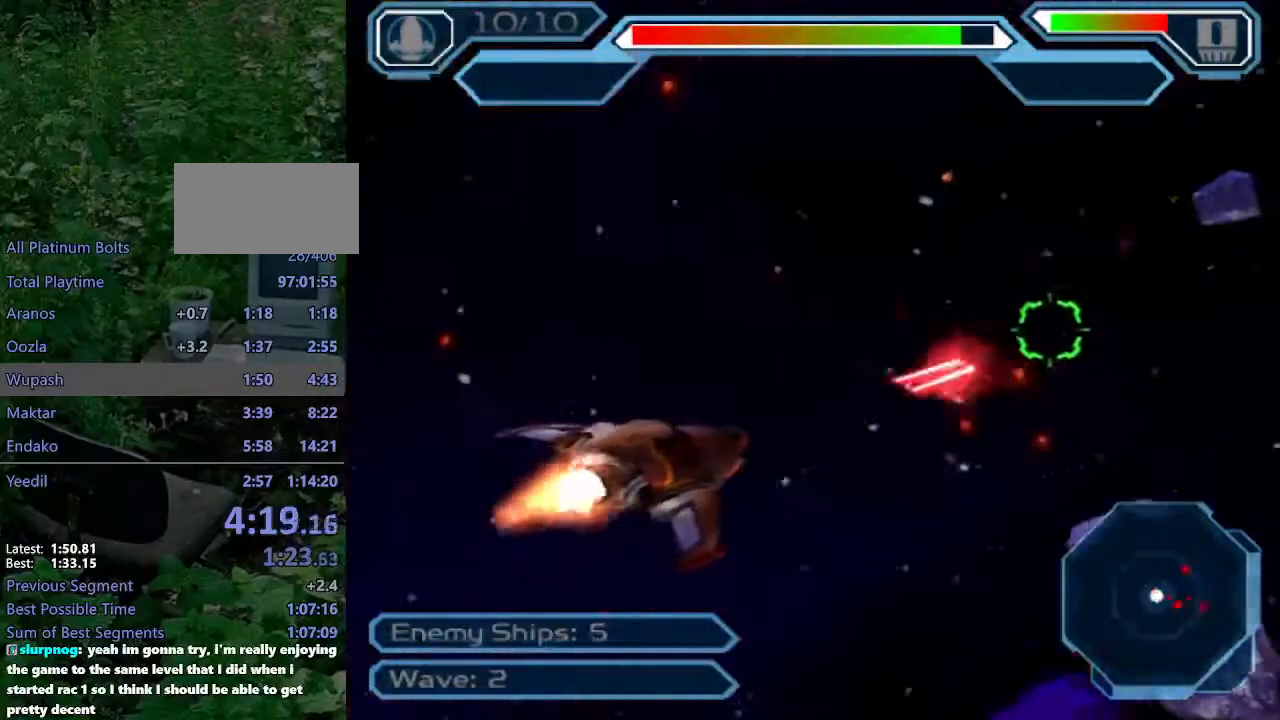
{"dt_ms": 500, "buttons": ["CROSS"], "left_stick": "down-right", "right_stick": "center", "events": [[33, "CIRCLE", "up"], [183, "left_stick", "down"], [283, "left_stick", "center"], [400, "left_stick", "down-right"]]}
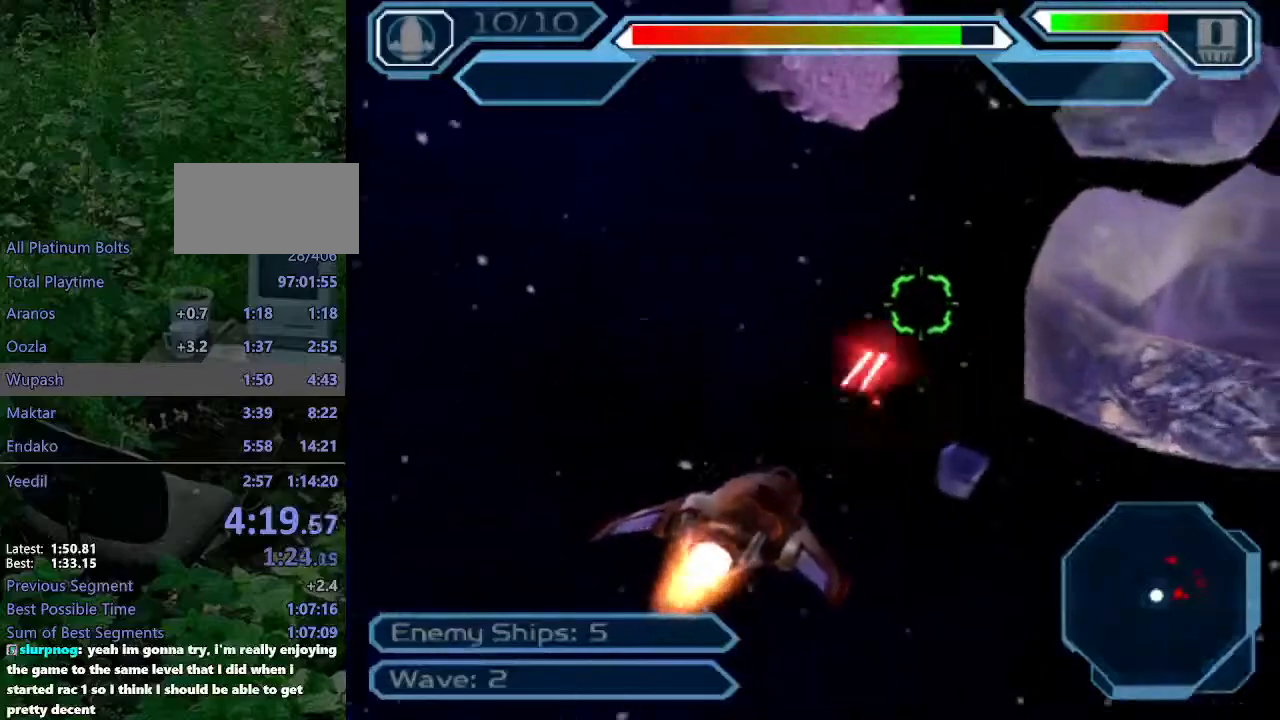
{"dt_ms": 500, "buttons": ["CROSS"], "left_stick": "center", "right_stick": "center", "events": [[67, "left_stick", "center"], [350, "left_stick", "right"], [500, "left_stick", "center"]]}
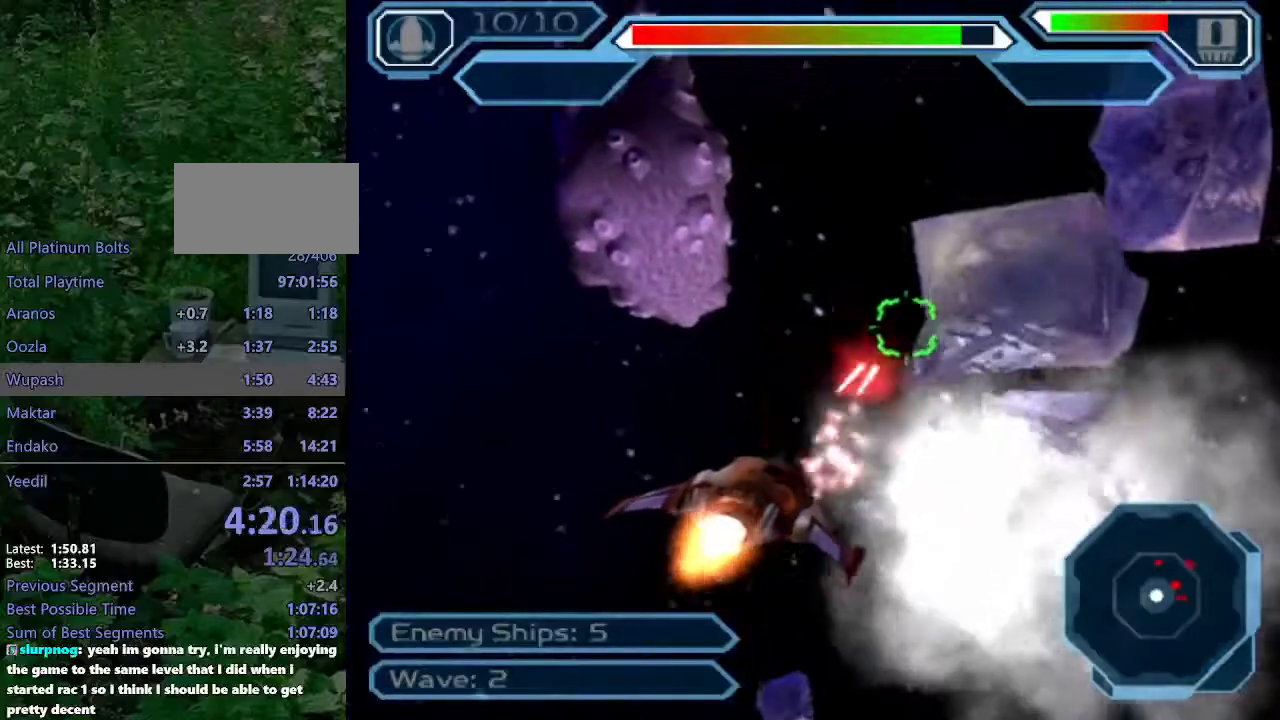
{"dt_ms": 500, "buttons": ["CROSS"], "left_stick": "center", "right_stick": "center", "events": [[233, "left_stick", "right"], [367, "left_stick", "up"], [433, "left_stick", "center"]]}
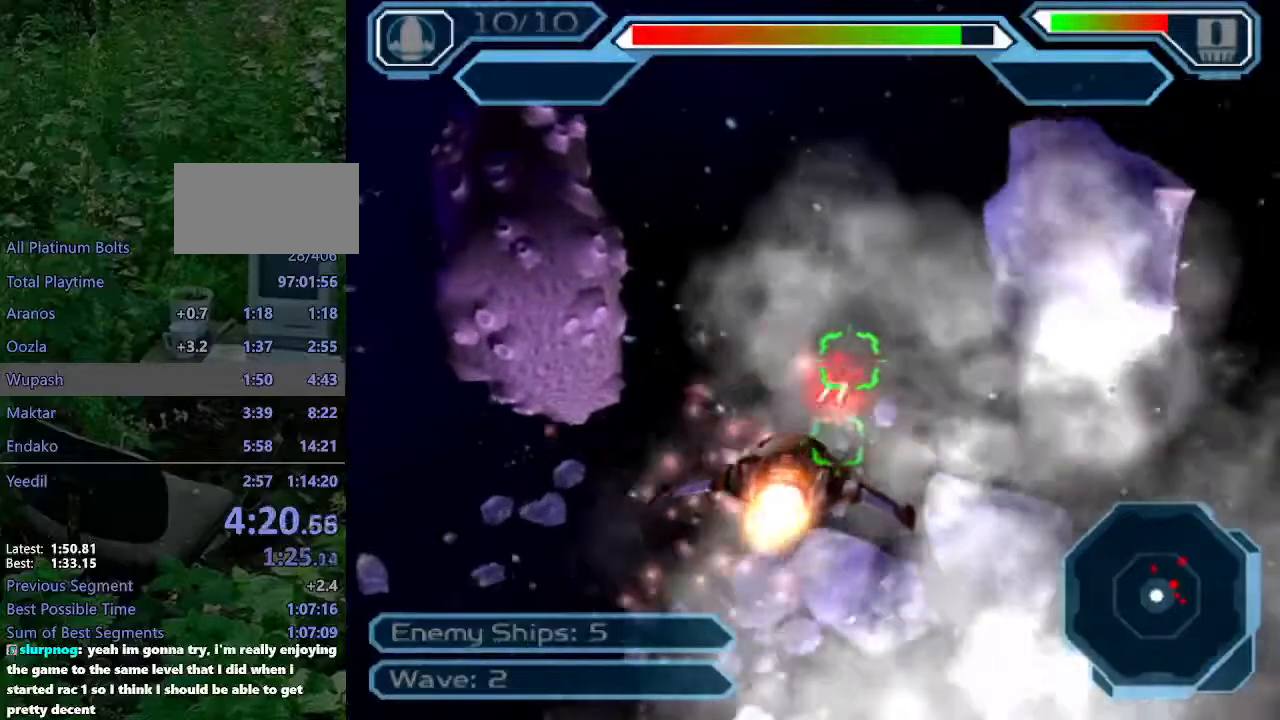
{"dt_ms": 500, "buttons": ["CROSS"], "left_stick": "up-right", "right_stick": "center", "events": [[100, "left_stick", "up-left"], [267, "left_stick", "center"], [367, "left_stick", "up-right"]]}
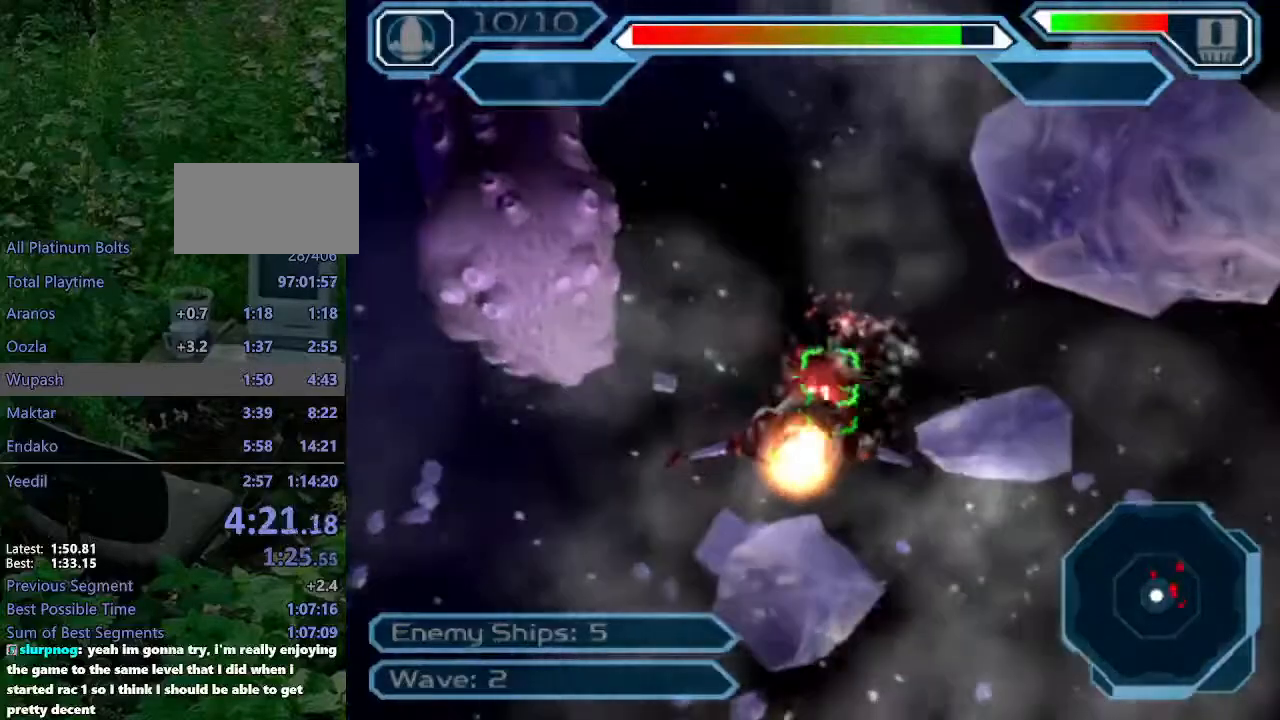
{"dt_ms": 500, "buttons": ["CROSS"], "left_stick": "left", "right_stick": "center", "events": [[17, "left_stick", "center"], [333, "left_stick", "left"]]}
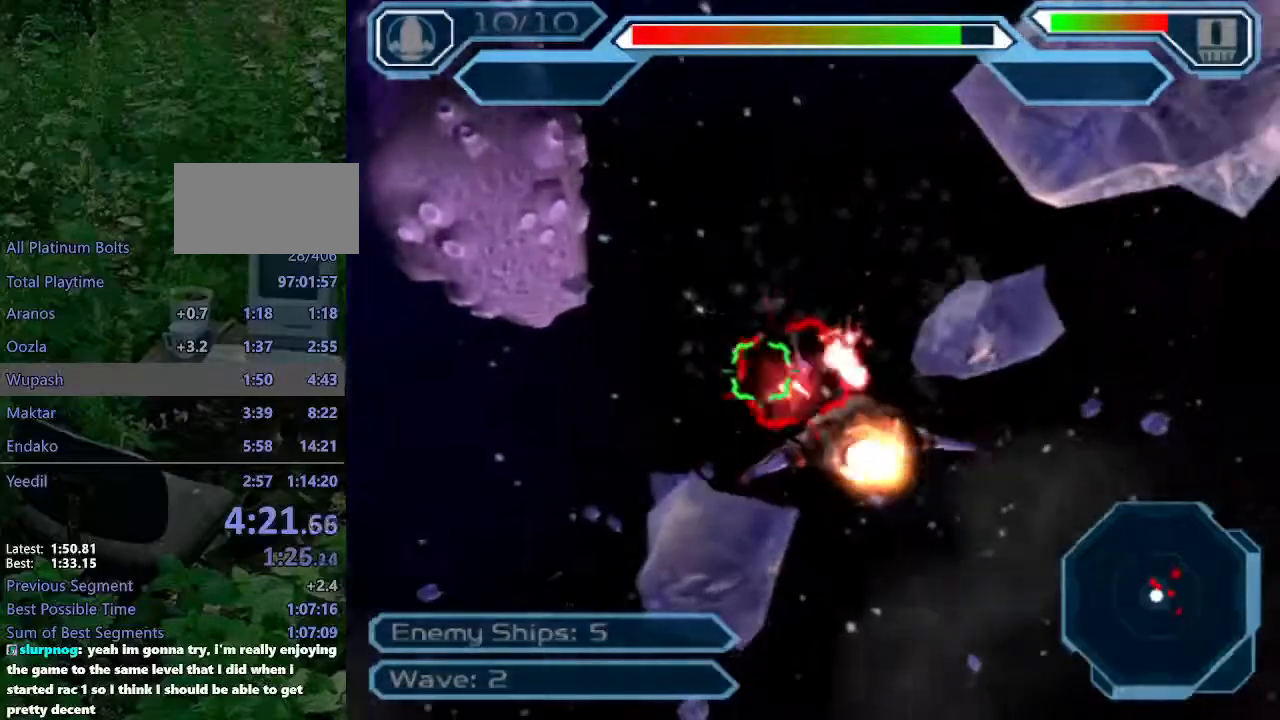
{"dt_ms": 1000, "buttons": ["CROSS", "CIRCLE"], "left_stick": "left", "right_stick": "center"}
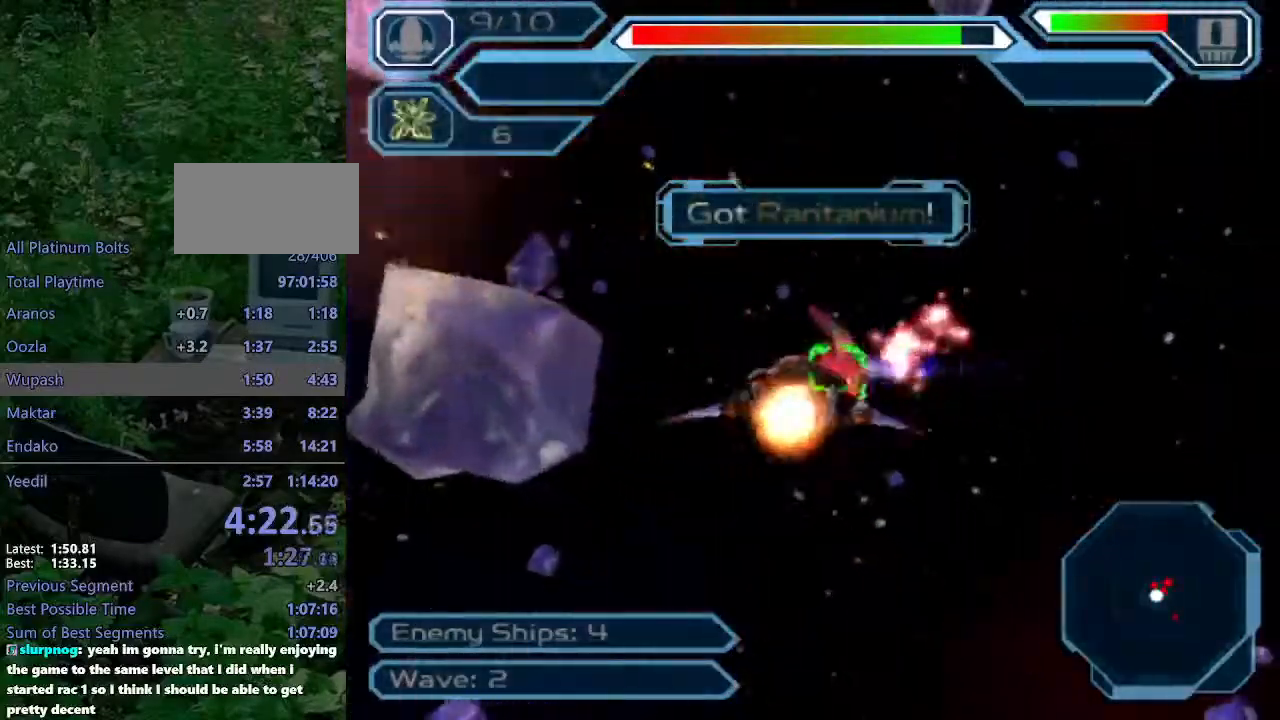
{"dt_ms": 500, "buttons": ["CROSS"], "left_stick": "left", "right_stick": "center", "events": [[67, "left_stick", "center"], [117, "CIRCLE", "up"], [183, "left_stick", "left"], [317, "left_stick", "center"], [383, "left_stick", "left"]]}
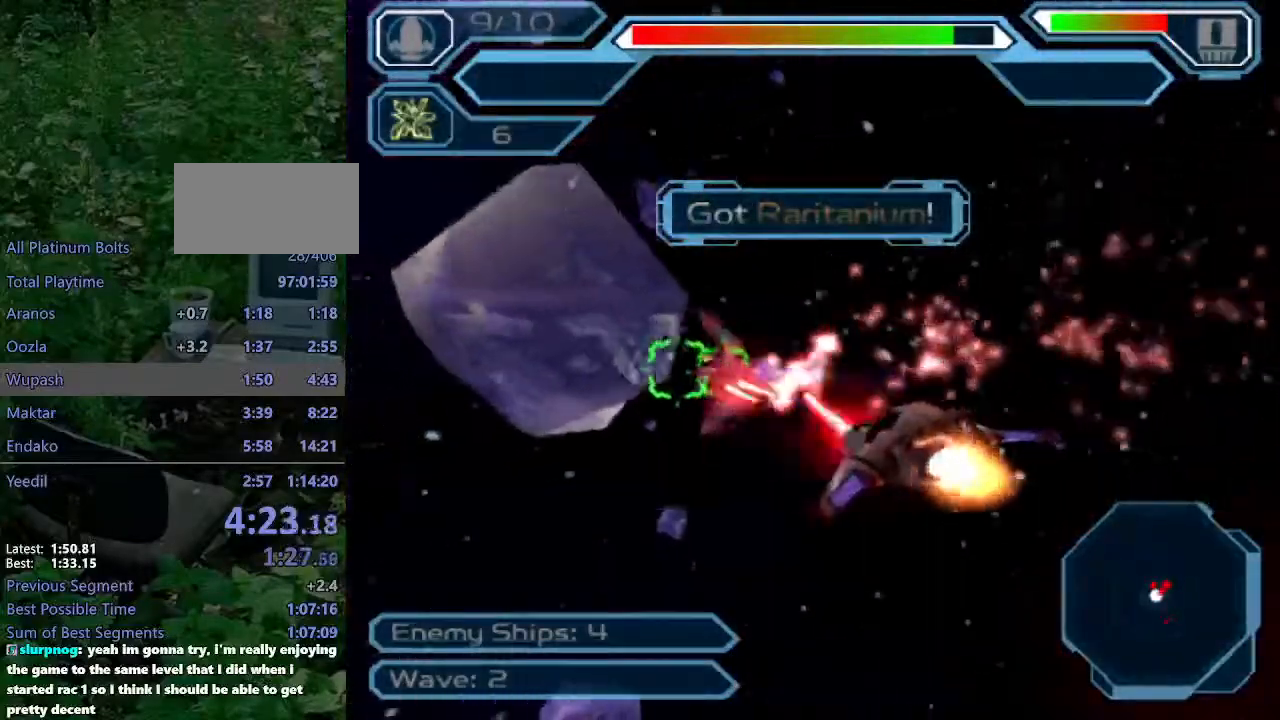
{"dt_ms": 1000, "buttons": ["CROSS"], "left_stick": "down-right", "right_stick": "center"}
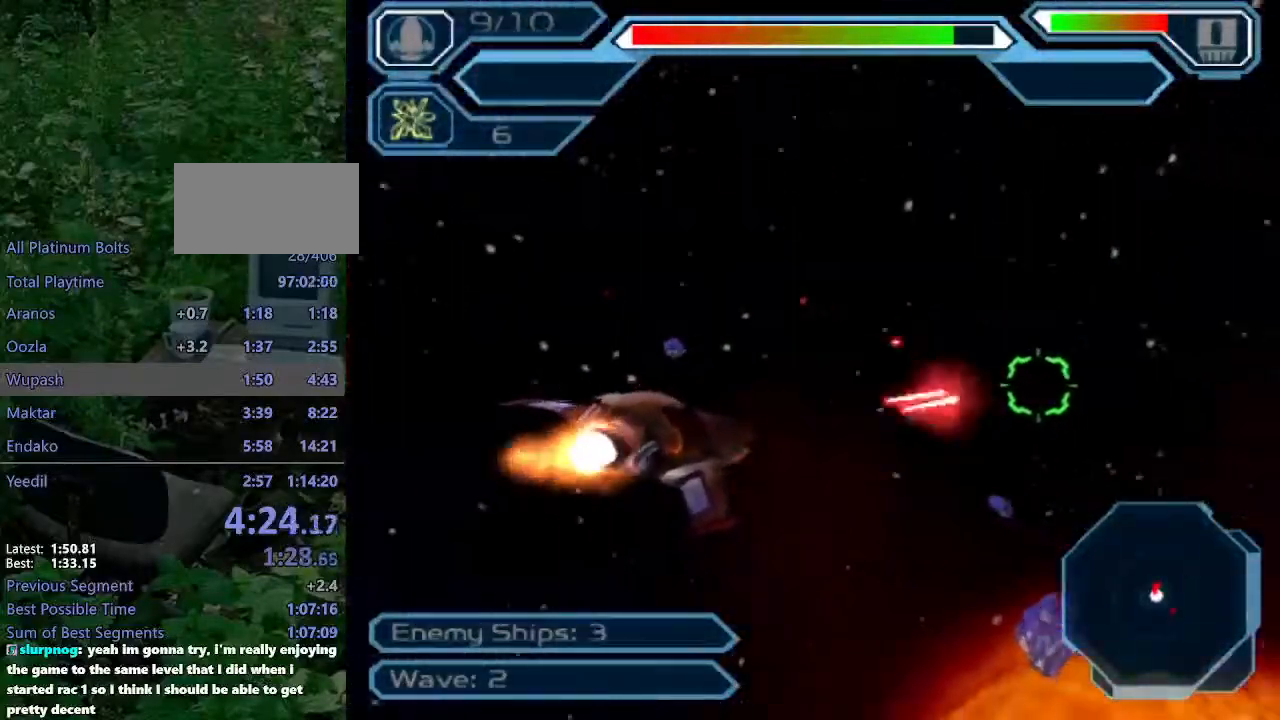
{"dt_ms": 500, "buttons": ["CROSS"], "left_stick": "center", "right_stick": "center"}
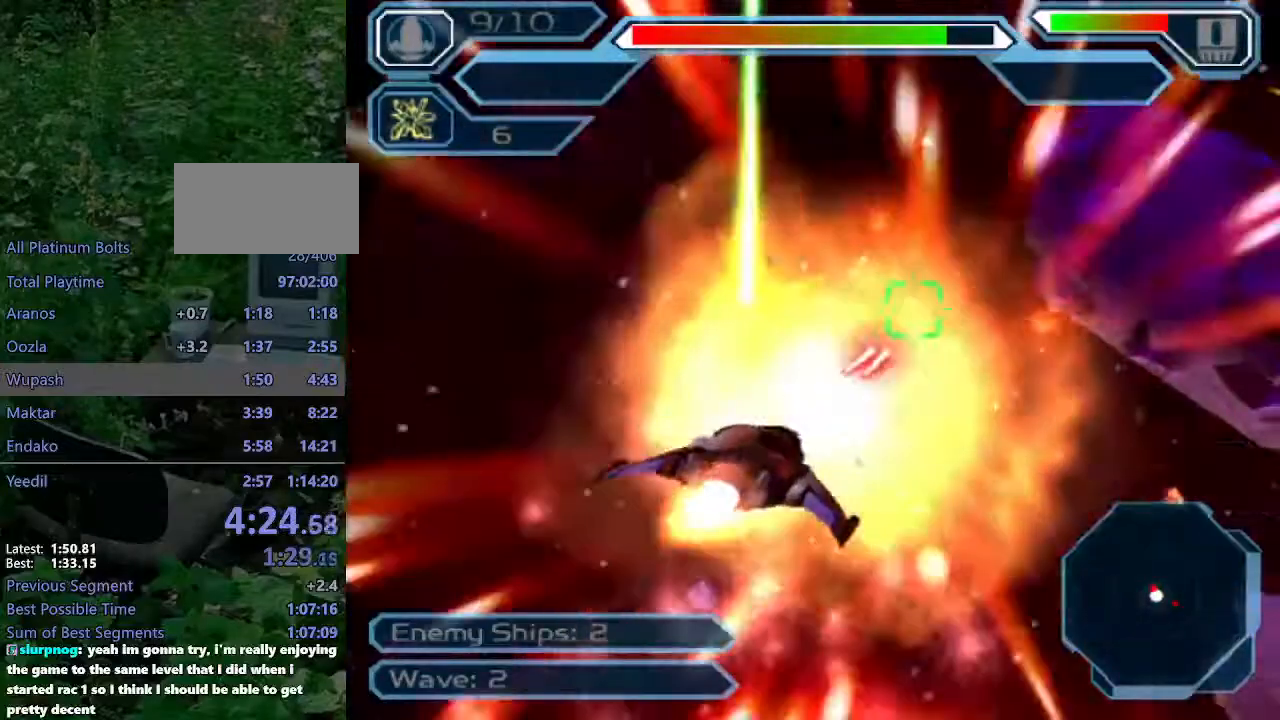
{"dt_ms": 500, "buttons": ["CROSS"], "left_stick": "up", "right_stick": "center", "events": [[83, "left_stick", "right"], [150, "left_stick", "down-right"], [333, "left_stick", "center"], [467, "left_stick", "up"]]}
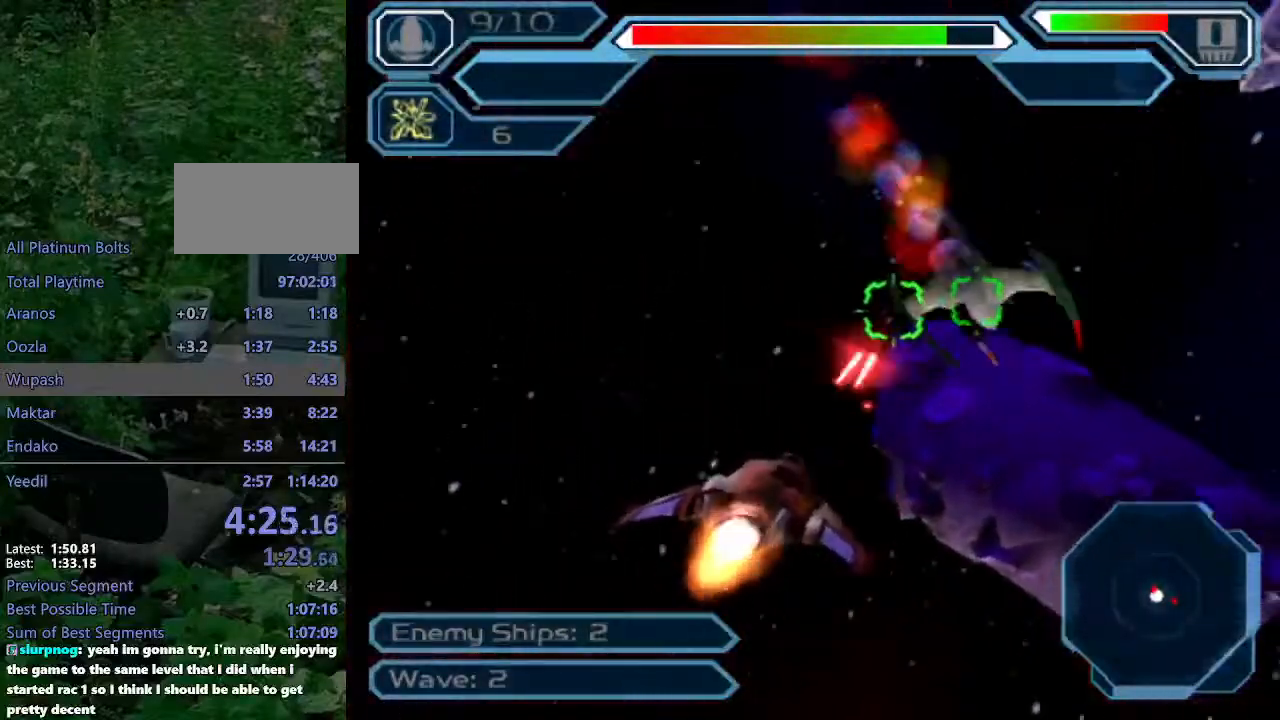
{"dt_ms": 500, "buttons": ["CROSS"], "left_stick": "up-right", "right_stick": "center", "events": [[200, "left_stick", "right"], [367, "left_stick", "up-right"]]}
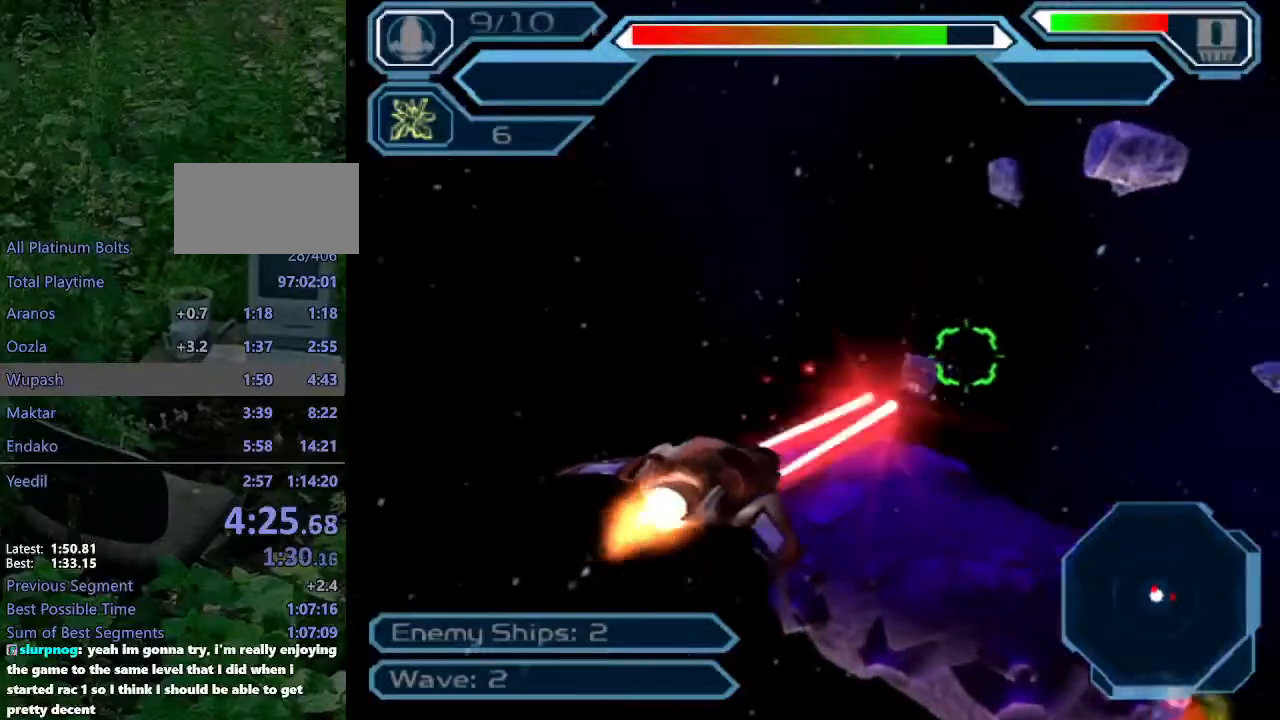
{"dt_ms": 500, "buttons": ["CROSS"], "left_stick": "down-left", "right_stick": "center", "events": [[267, "left_stick", "center"], [350, "left_stick", "down-left"]]}
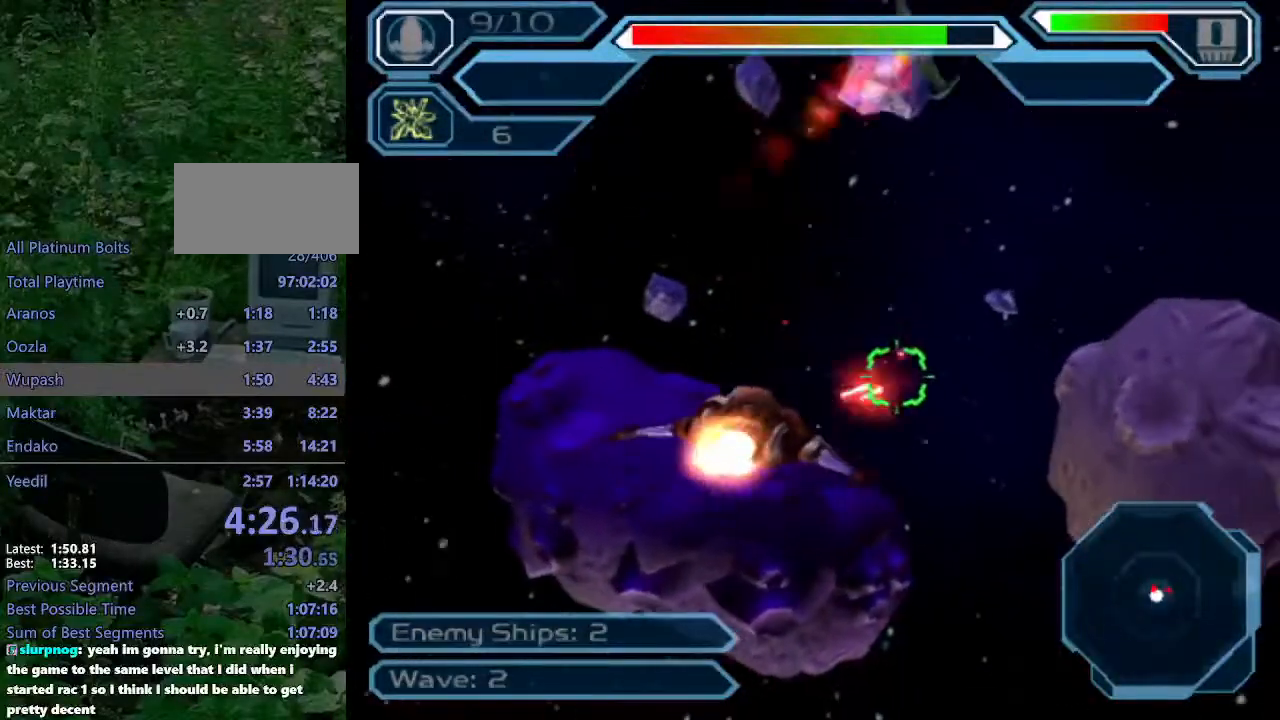
{"dt_ms": 500, "buttons": ["CROSS"], "left_stick": "up-right", "right_stick": "center", "events": [[17, "left_stick", "down"], [167, "left_stick", "down-right"], [400, "left_stick", "up-right"]]}
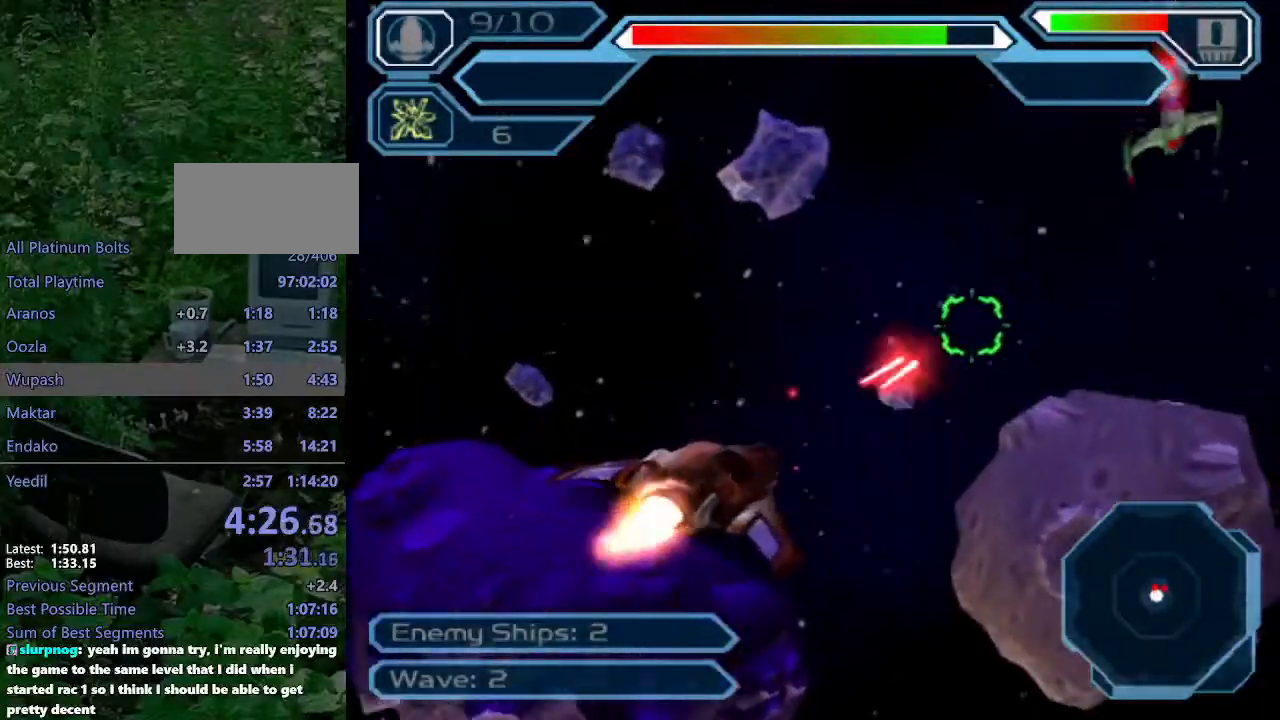
{"dt_ms": 500, "buttons": ["CROSS"], "left_stick": "center", "right_stick": "center", "events": [[417, "CIRCLE", "down"], [433, "left_stick", "center"], [500, "CIRCLE", "up"]]}
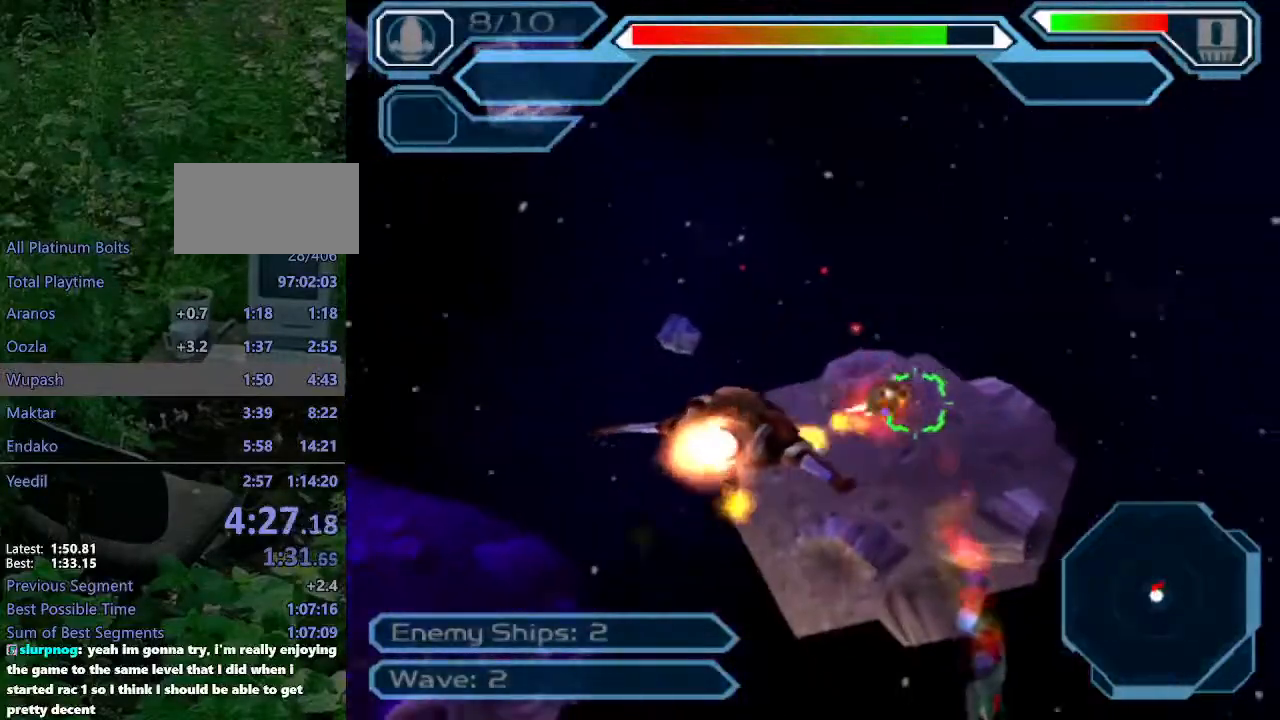
{"dt_ms": 500, "buttons": ["CROSS"], "left_stick": "center", "right_stick": "center", "events": [[100, "left_stick", "up"], [300, "left_stick", "up-left"], [483, "left_stick", "center"]]}
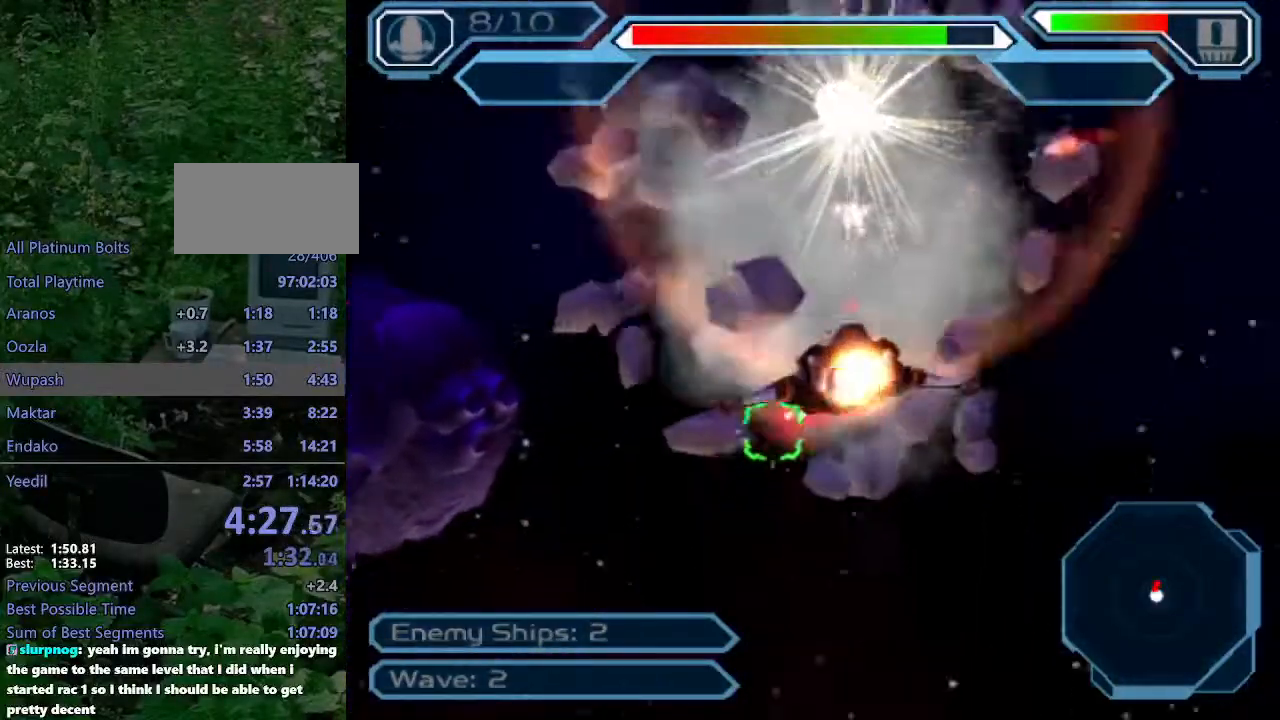
{"dt_ms": 500, "buttons": ["CROSS"], "left_stick": "down-left", "right_stick": "center", "events": [[233, "left_stick", "down"], [483, "left_stick", "down-left"]]}
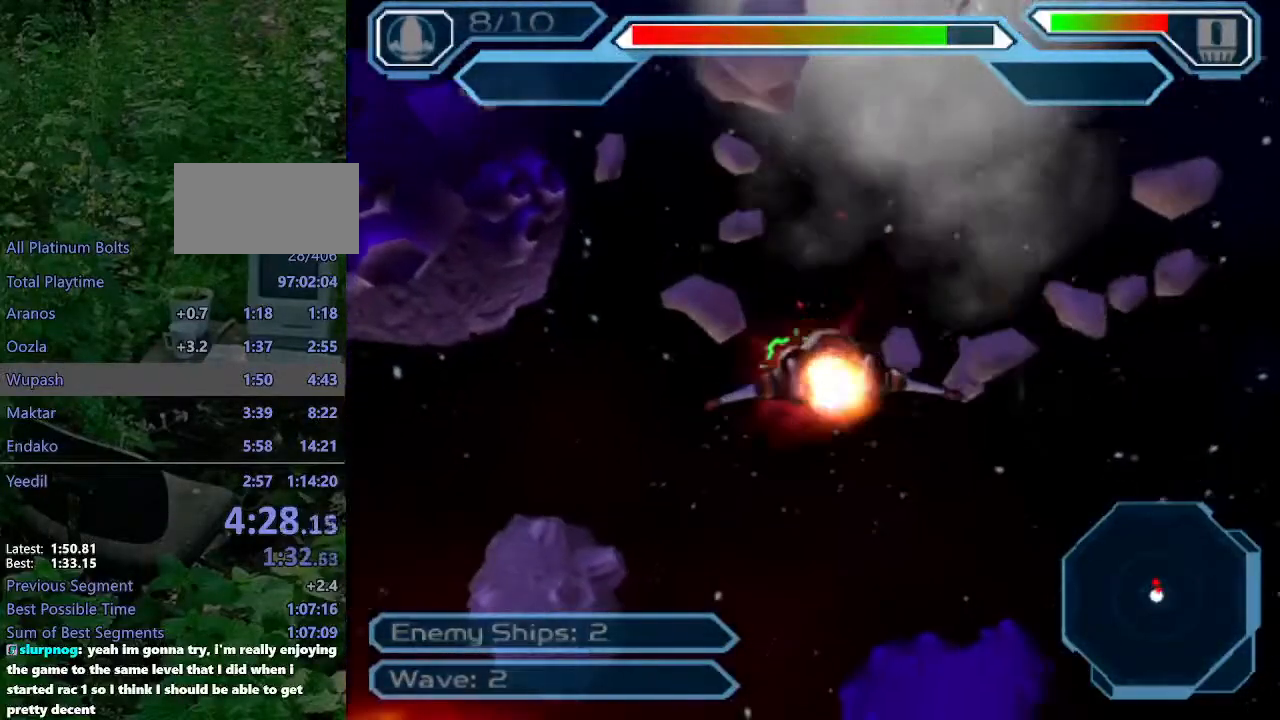
{"dt_ms": 500, "buttons": ["CROSS"], "left_stick": "up-left", "right_stick": "center", "events": [[167, "left_stick", "center"], [233, "left_stick", "right"], [500, "left_stick", "up-left"]]}